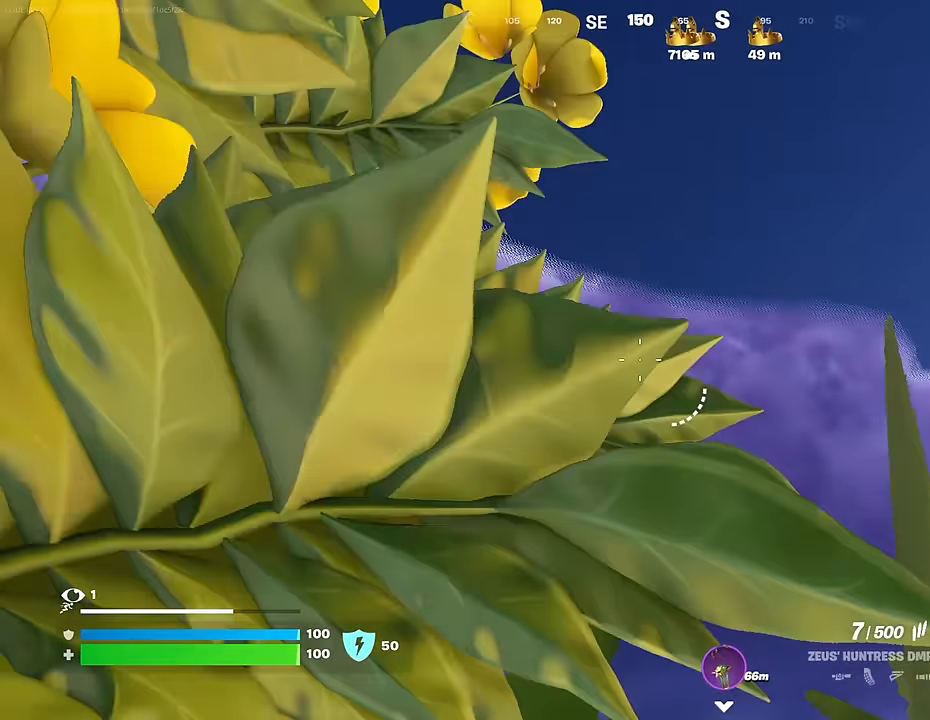
Gameplay with a controller (PlayStation layout); each line is a JSON object with the inputs held at the frame after it. "events" lists button and stick changes between this image and that frame as [ms after this image, input, new state], when the widget could be followed in between.
{"buttons": [], "left_stick": "up-right", "right_stick": "center", "events": [[83, "left_stick", "center"], [183, "left_stick", "up-right"], [350, "right_stick", "down-right"], [433, "right_stick", "center"]]}
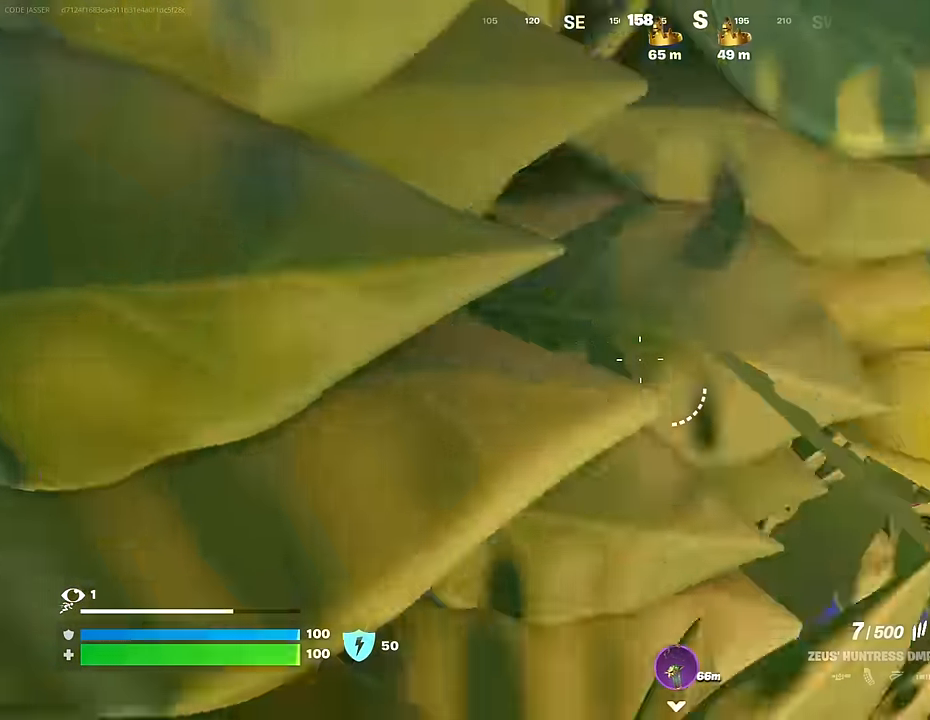
{"buttons": [], "left_stick": "center", "right_stick": "down", "events": [[467, "left_stick", "center"], [483, "right_stick", "down"]]}
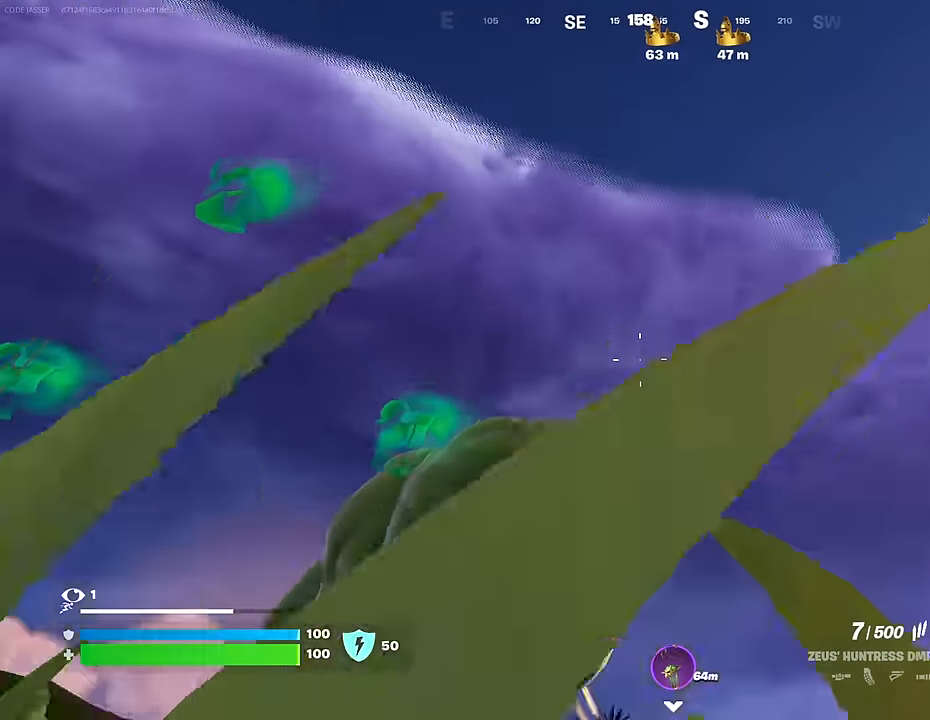
{"buttons": [], "left_stick": "up-left", "right_stick": "center", "events": [[50, "left_stick", "up"], [200, "right_stick", "center"], [250, "left_stick", "up-left"], [383, "right_stick", "right"], [483, "right_stick", "center"]]}
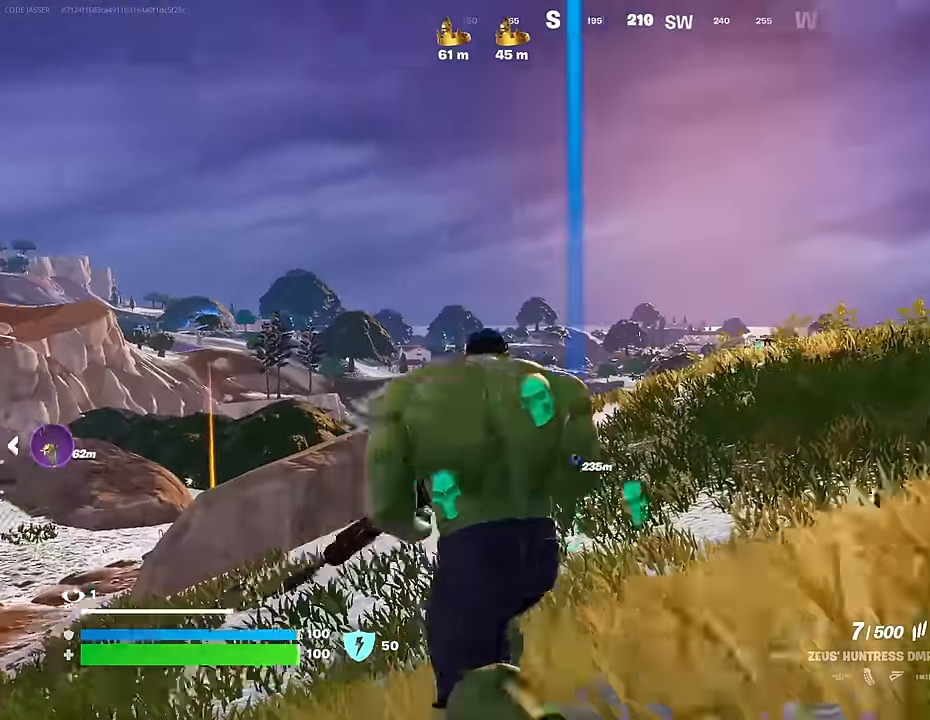
{"buttons": [], "left_stick": "up-right", "right_stick": "center", "events": [[50, "left_stick", "up-right"], [150, "right_stick", "up-left"], [333, "right_stick", "center"]]}
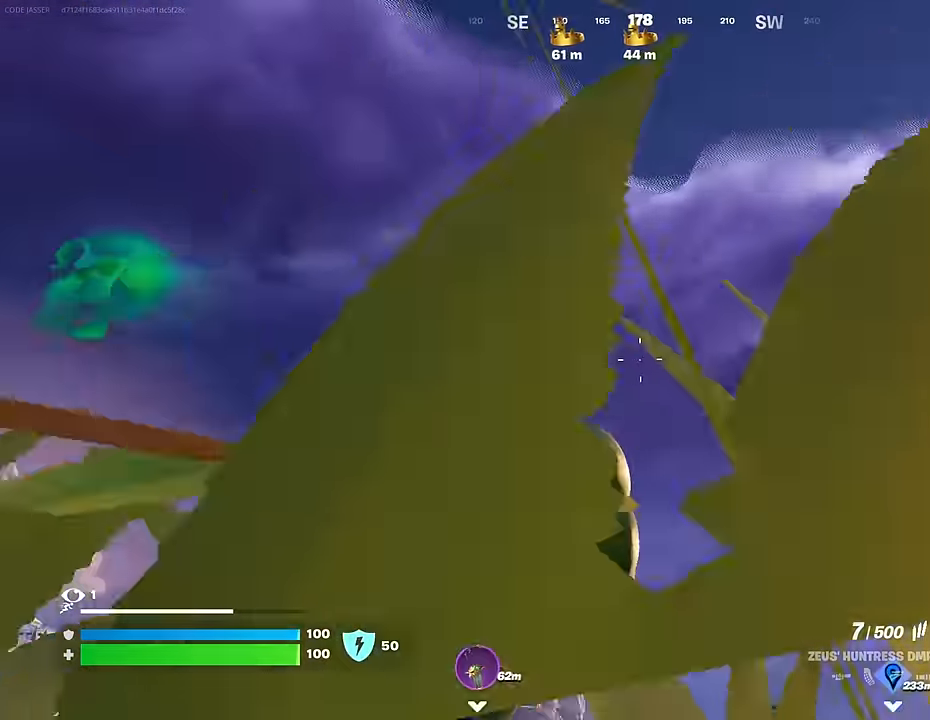
{"buttons": [], "left_stick": "up-right", "right_stick": "center", "events": [[67, "right_stick", "down"], [300, "right_stick", "center"]]}
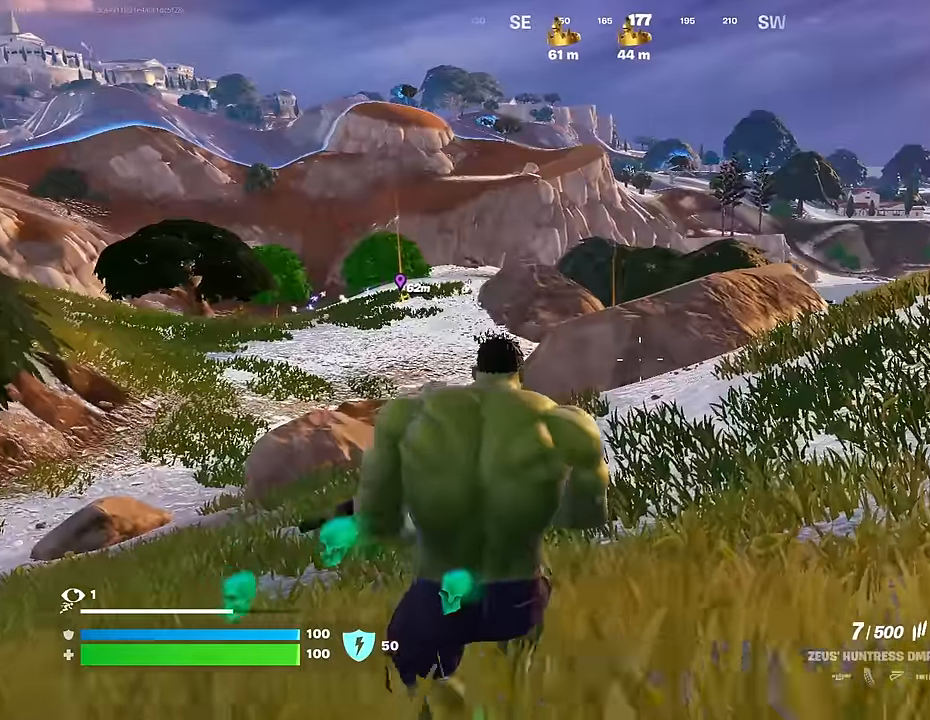
{"buttons": [], "left_stick": "left", "right_stick": "center", "events": [[34, "left_stick", "right"], [67, "right_stick", "down-left"], [150, "right_stick", "center"], [334, "left_stick", "left"]]}
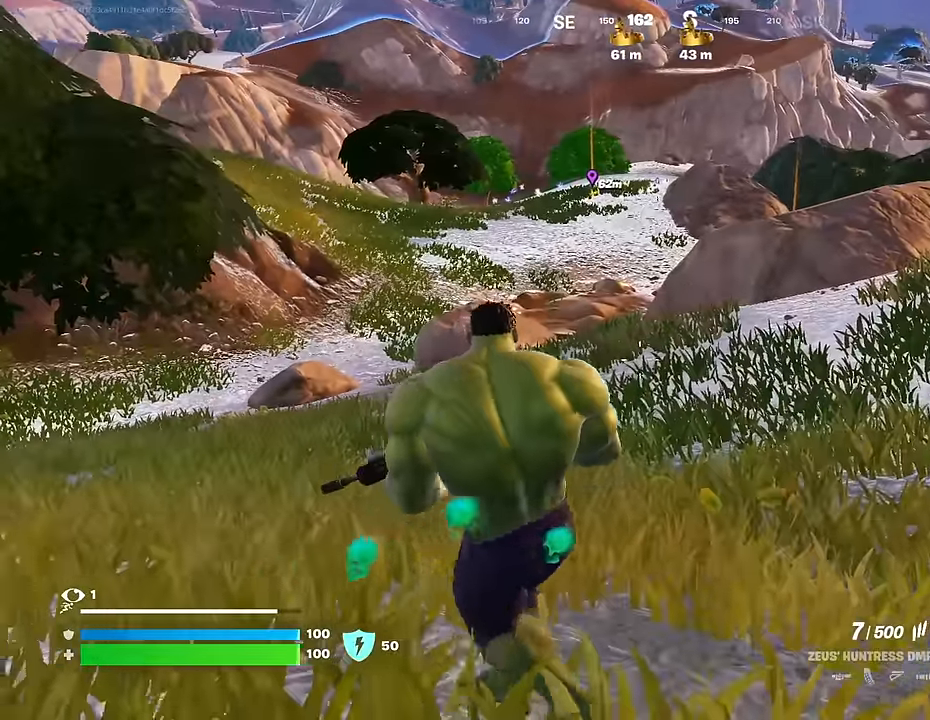
{"buttons": [], "left_stick": "left", "right_stick": "center", "events": [[167, "CROSS", "down"], [234, "CROSS", "up"]]}
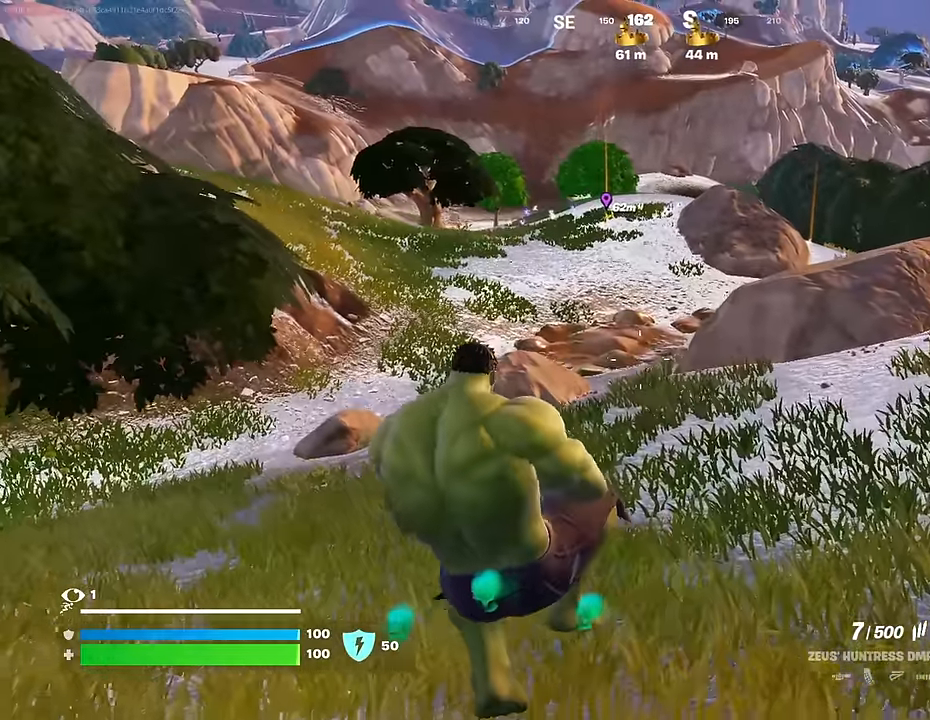
{"buttons": [], "left_stick": "up-left", "right_stick": "center", "events": [[467, "left_stick", "up-left"]]}
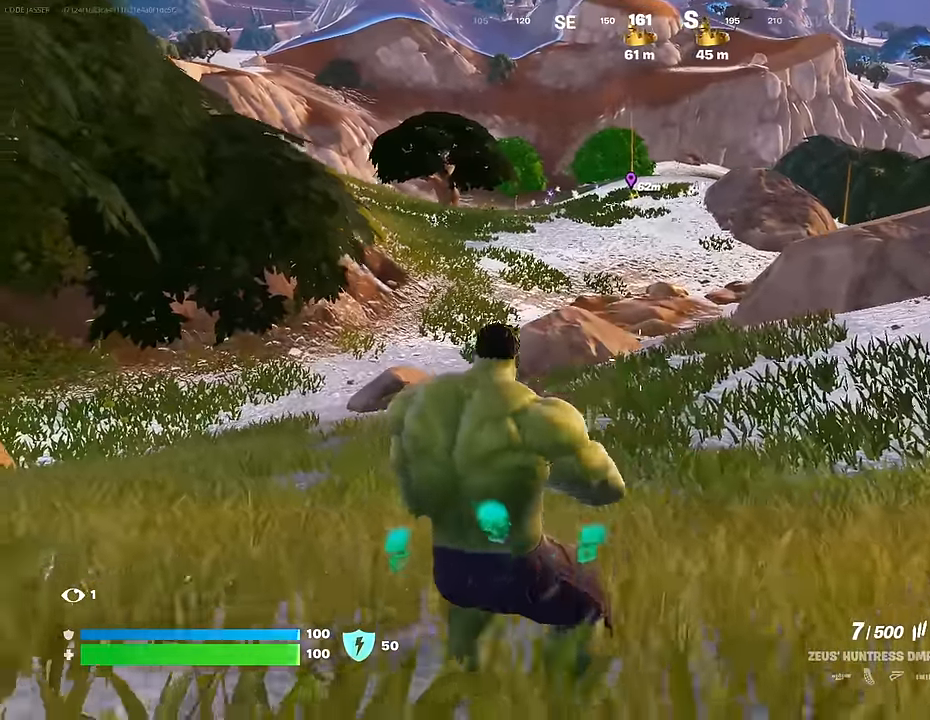
{"buttons": [], "left_stick": "up-right", "right_stick": "center", "events": [[34, "L3", "down"], [167, "L3", "up"], [267, "left_stick", "up-right"]]}
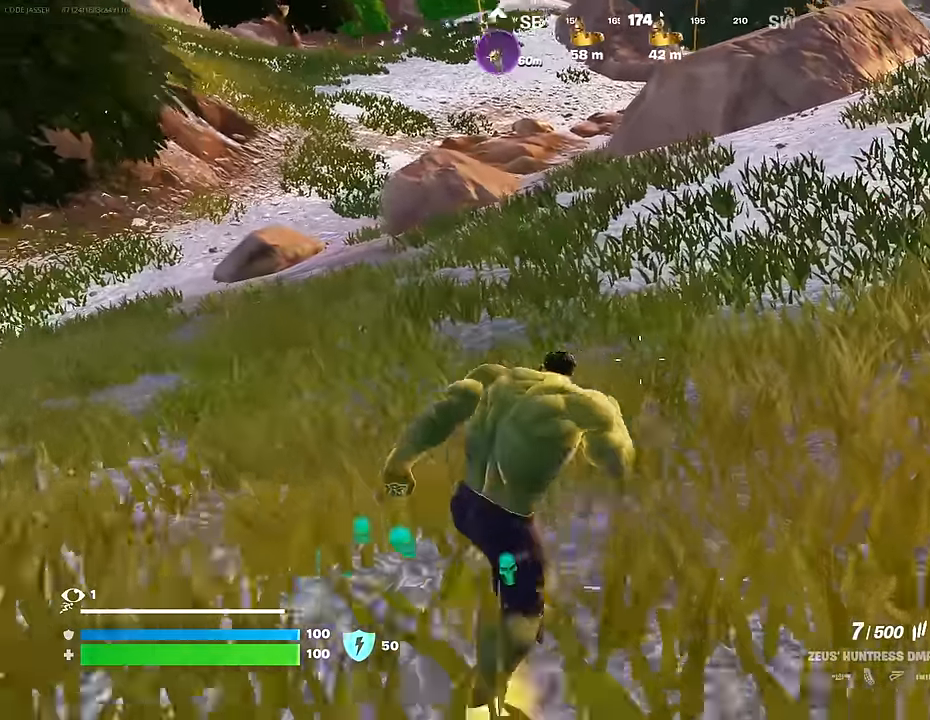
{"buttons": [], "left_stick": "up-right", "right_stick": "center", "events": [[84, "right_stick", "up-right"], [150, "CROSS", "down"], [217, "CROSS", "up"], [267, "right_stick", "down"], [434, "right_stick", "center"]]}
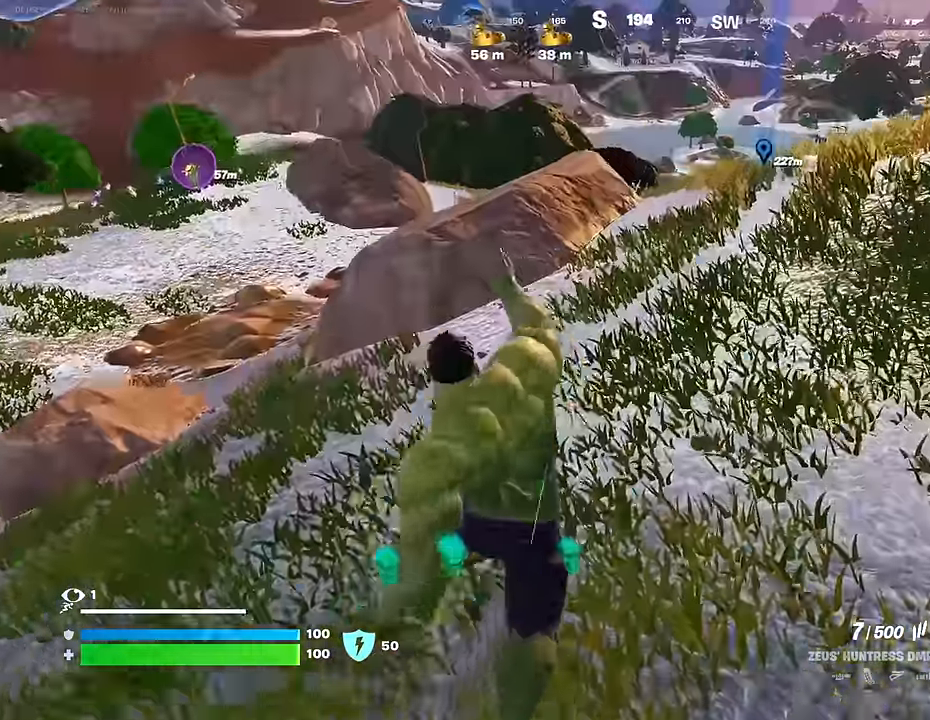
{"buttons": [], "left_stick": "up-right", "right_stick": "center", "events": [[67, "CROSS", "down"], [134, "CROSS", "up"], [267, "right_stick", "down-left"], [367, "right_stick", "center"], [384, "R3", "down"], [467, "R3", "up"]]}
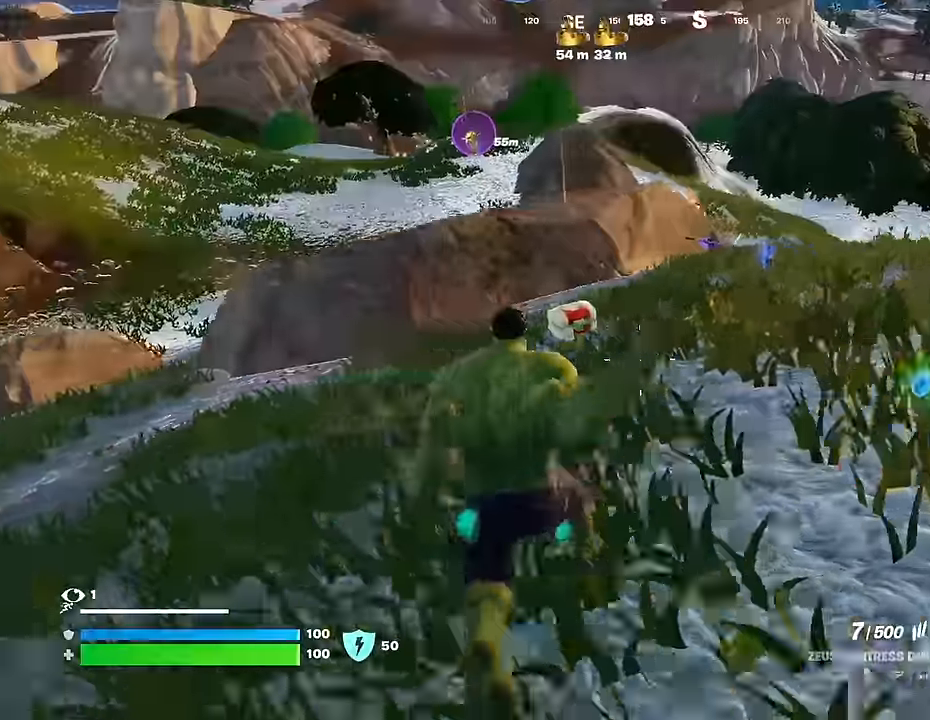
{"buttons": [], "left_stick": "up-left", "right_stick": "center", "events": [[217, "CROSS", "down"], [267, "left_stick", "up-left"], [284, "CROSS", "up"], [300, "right_stick", "left"], [384, "right_stick", "center"]]}
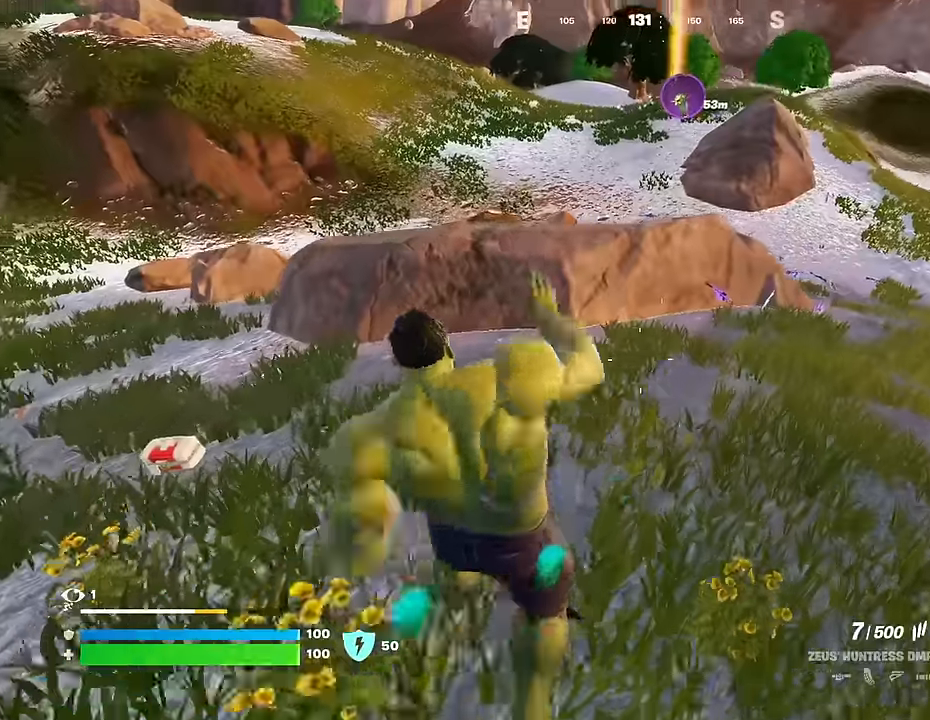
{"buttons": [], "left_stick": "up-right", "right_stick": "center", "events": [[134, "left_stick", "up"], [250, "left_stick", "up-right"]]}
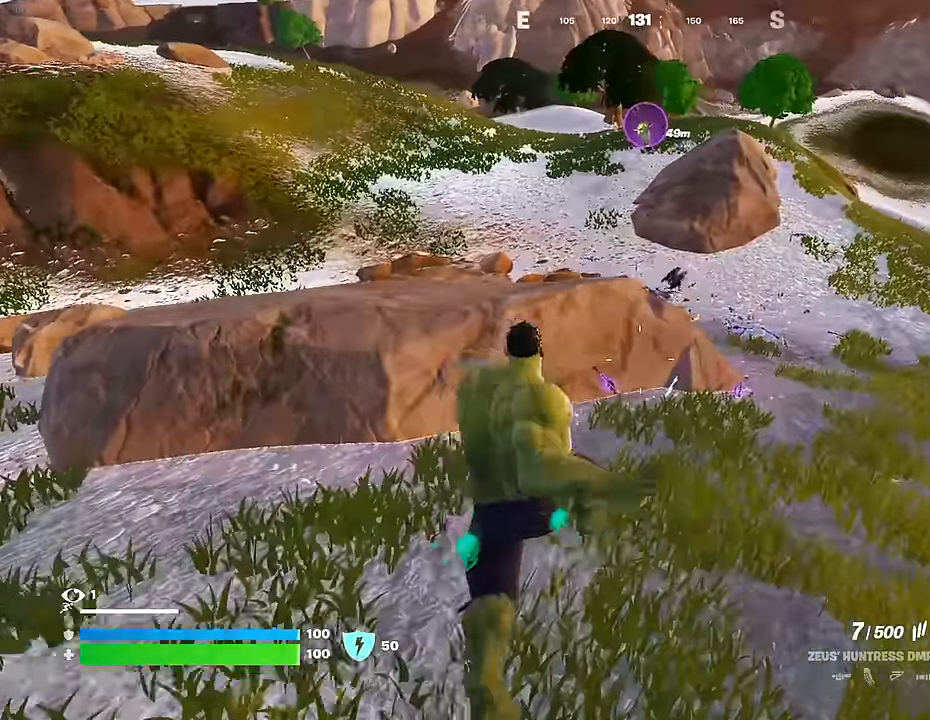
{"buttons": ["L2"], "left_stick": "right", "right_stick": "center", "events": [[67, "right_stick", "up-right"], [134, "right_stick", "center"], [234, "left_stick", "center"], [300, "right_stick", "up-right"], [384, "right_stick", "center"], [417, "left_stick", "right"], [467, "L2", "down"]]}
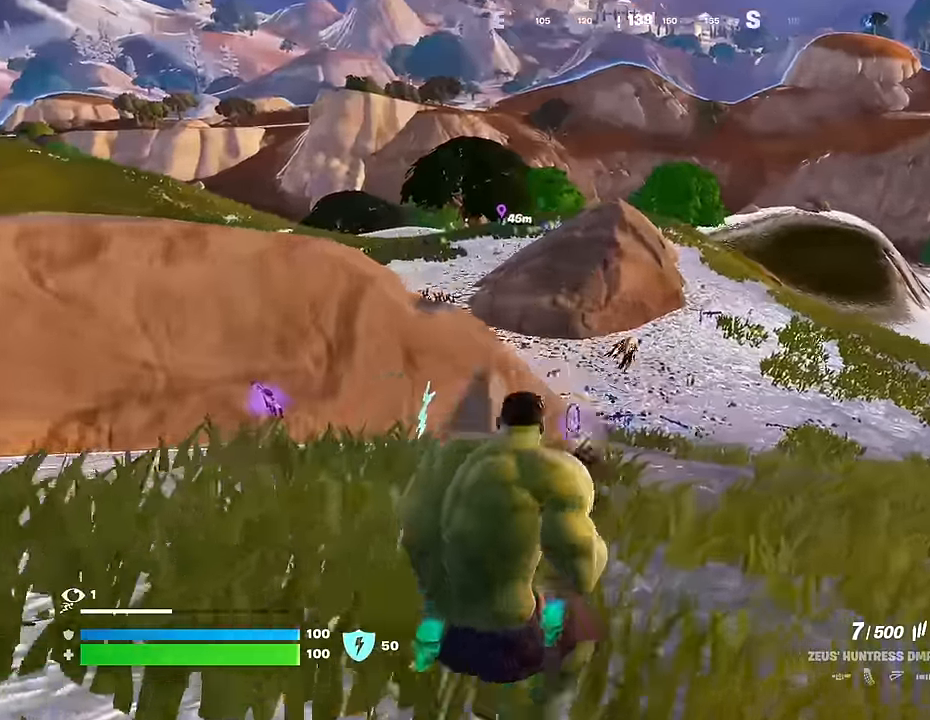
{"buttons": ["L2"], "left_stick": "up-right", "right_stick": "right", "events": [[17, "left_stick", "up-right"], [50, "right_stick", "up-right"], [134, "right_stick", "center"], [250, "right_stick", "down-left"], [384, "right_stick", "right"]]}
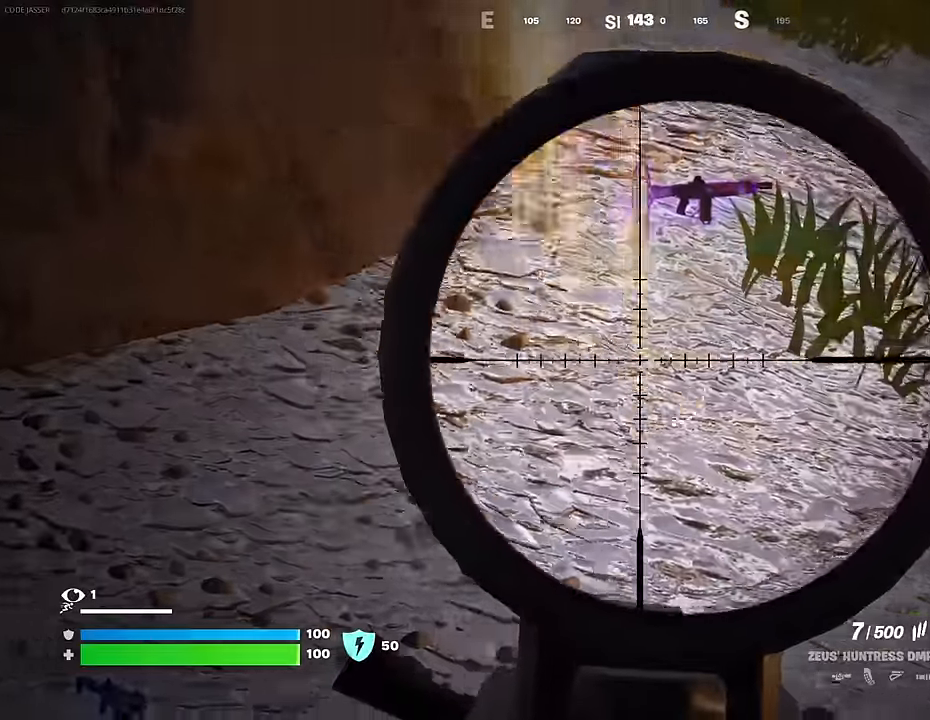
{"buttons": [], "left_stick": "down-left", "right_stick": "center", "events": [[17, "right_stick", "up-right"], [67, "L2", "up"], [317, "left_stick", "left"], [384, "right_stick", "center"], [417, "left_stick", "down-left"]]}
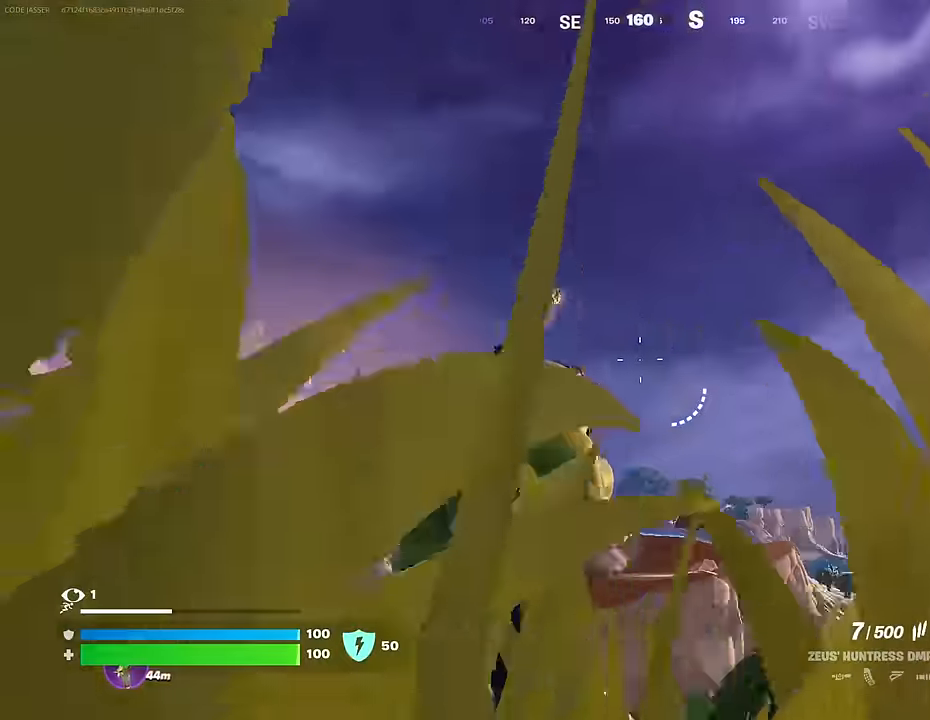
{"buttons": ["L2"], "left_stick": "right", "right_stick": "up", "events": [[34, "right_stick", "up"], [100, "right_stick", "center"], [200, "L2", "down"], [234, "right_stick", "up"], [267, "left_stick", "right"], [300, "right_stick", "center"], [384, "right_stick", "up"]]}
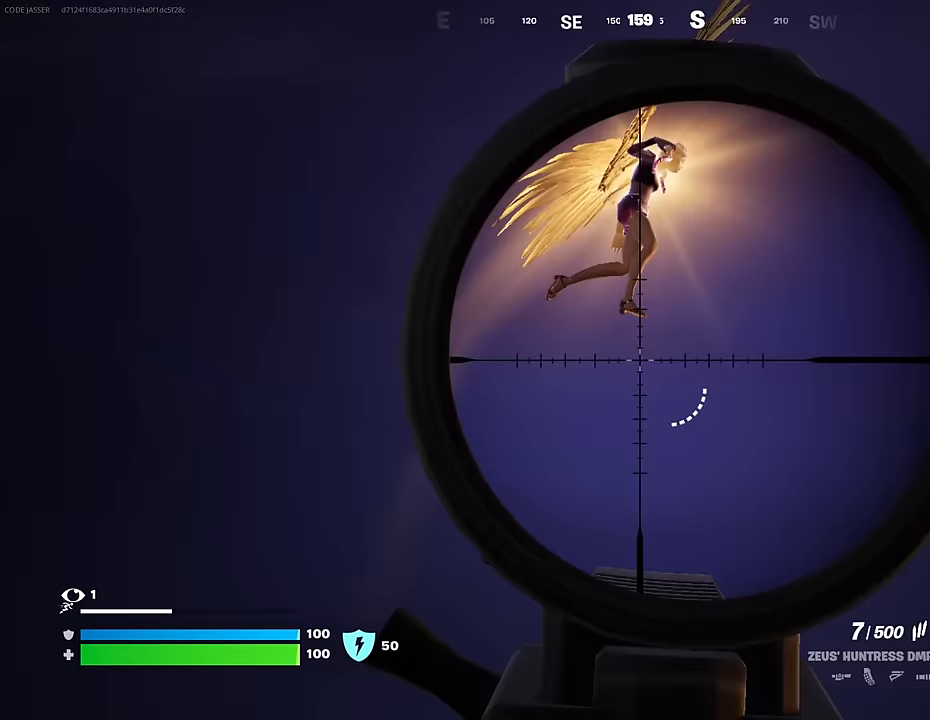
{"buttons": ["R2"], "left_stick": "up-right", "right_stick": "down-right", "events": [[83, "right_stick", "up-right"], [417, "left_stick", "up-right"], [483, "L2", "up"], [483, "R2", "down"], [500, "right_stick", "down-right"]]}
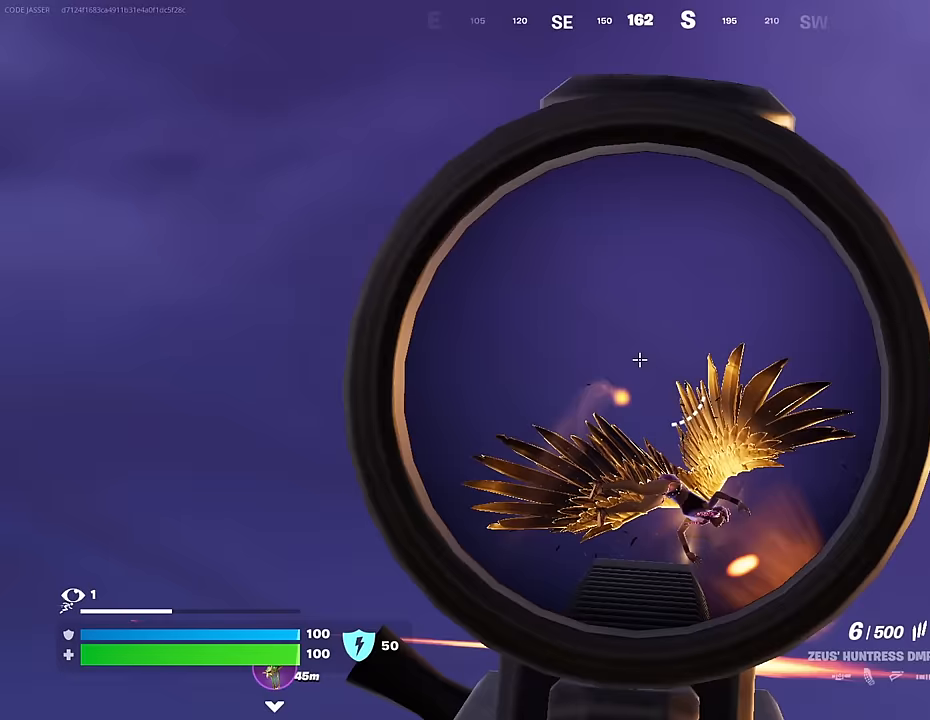
{"buttons": [], "left_stick": "up-left", "right_stick": "center", "events": [[17, "left_stick", "up"], [50, "L3", "down"], [50, "R2", "up"], [150, "L3", "up"], [150, "left_stick", "up-left"], [317, "right_stick", "center"]]}
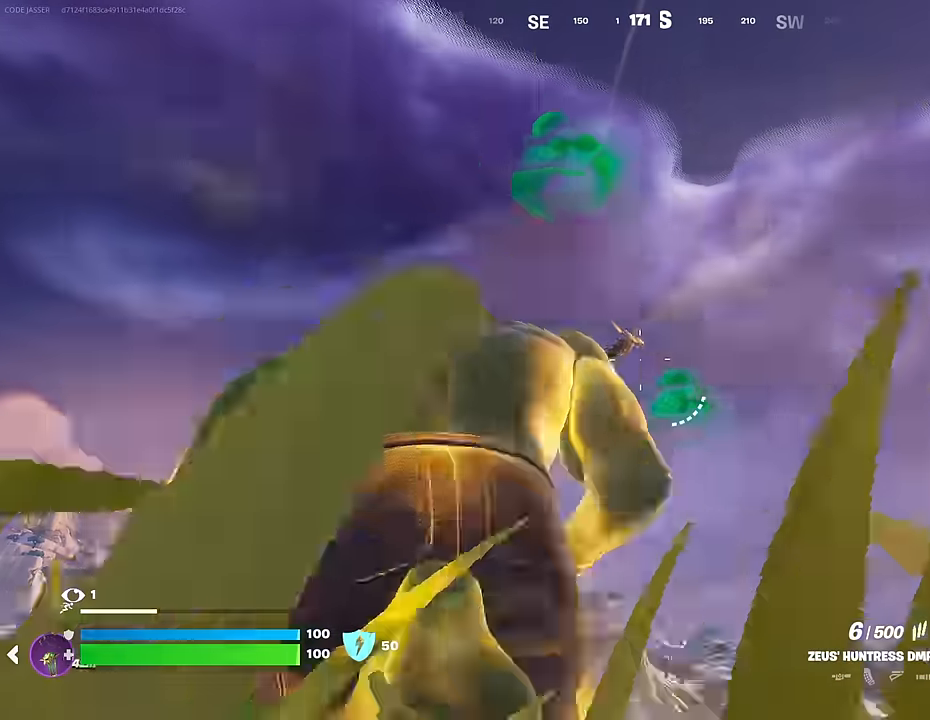
{"buttons": ["L2"], "left_stick": "up-right", "right_stick": "down-right", "events": [[33, "left_stick", "up-right"], [67, "L2", "down"], [167, "right_stick", "right"], [383, "right_stick", "down-right"]]}
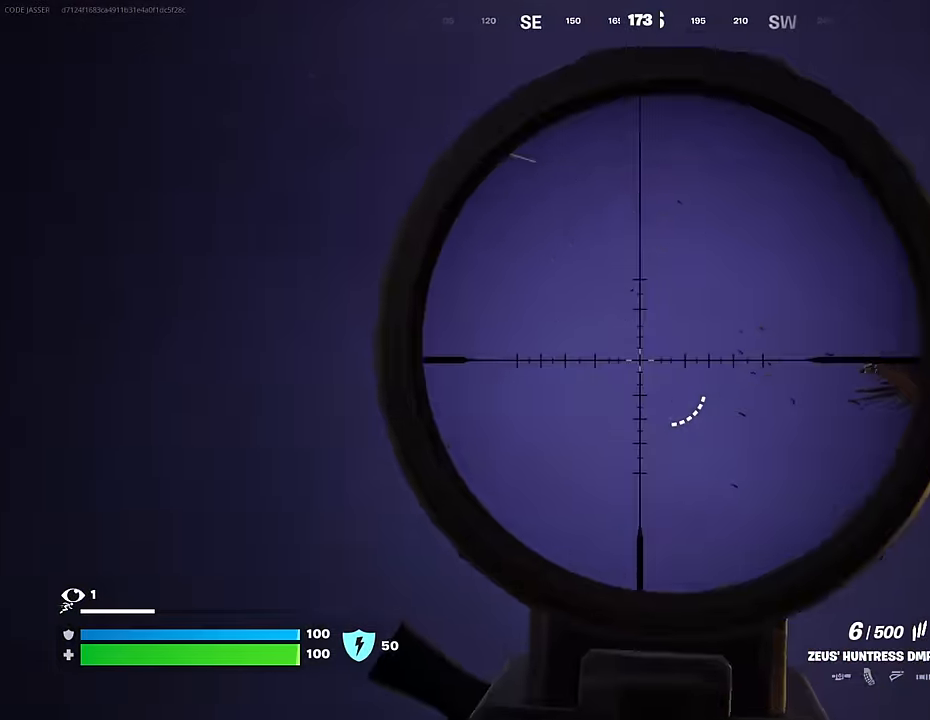
{"buttons": ["L2"], "left_stick": "up-right", "right_stick": "up-right", "events": [[33, "L2", "up"], [200, "L2", "down"], [333, "right_stick", "right"], [500, "right_stick", "up-right"]]}
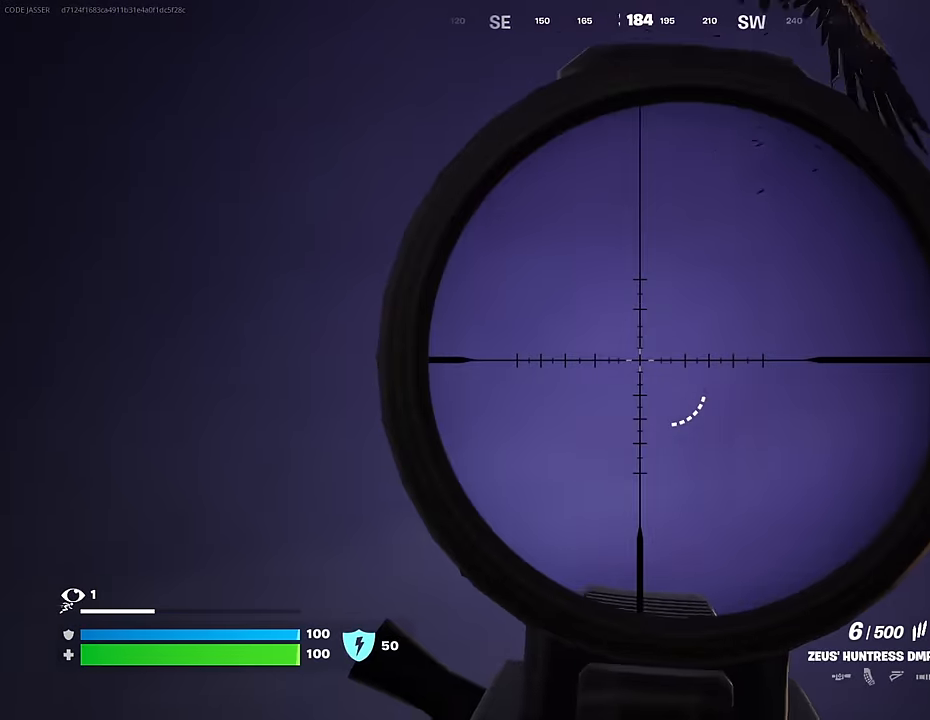
{"buttons": ["L2"], "left_stick": "up-right", "right_stick": "up-right", "events": [[100, "L2", "up"], [200, "L2", "down"]]}
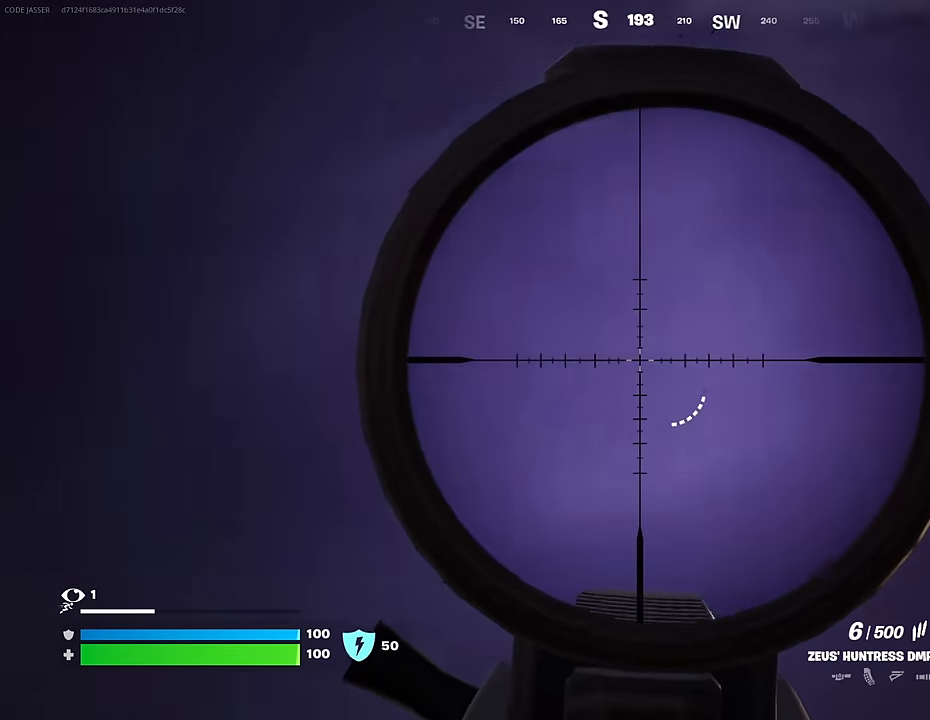
{"buttons": [], "left_stick": "up-right", "right_stick": "down-right", "events": [[300, "left_stick", "right"], [367, "L2", "up"], [400, "right_stick", "down-right"], [433, "left_stick", "up-right"]]}
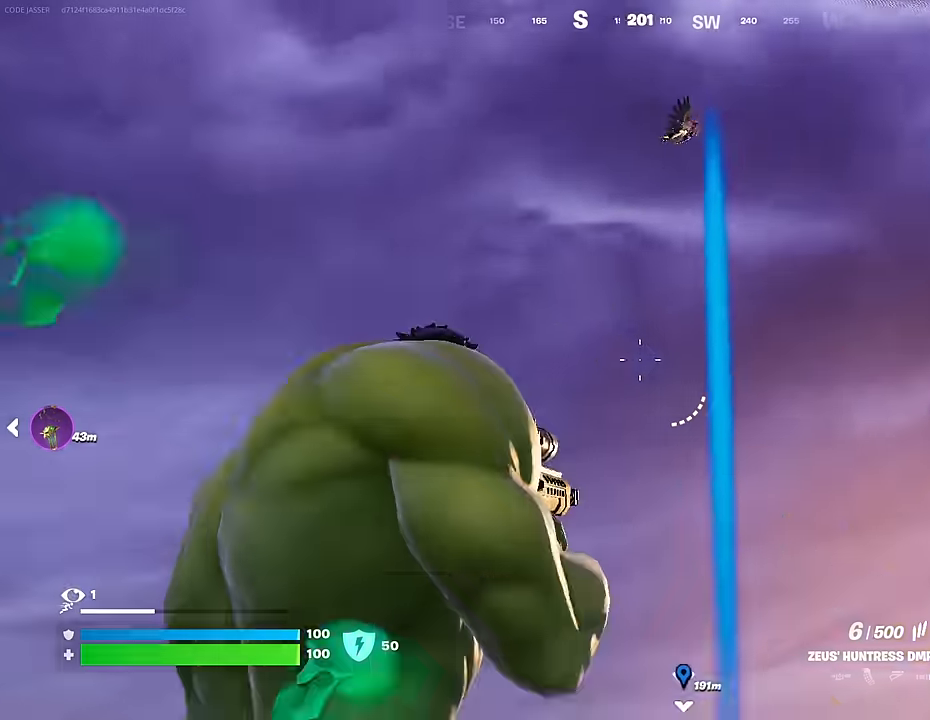
{"buttons": ["L2"], "left_stick": "right", "right_stick": "up-right", "events": [[83, "right_stick", "center"], [283, "right_stick", "up"], [300, "left_stick", "up-left"], [367, "L2", "down"], [383, "right_stick", "right"], [433, "left_stick", "up-right"], [483, "left_stick", "right"], [483, "right_stick", "up-right"]]}
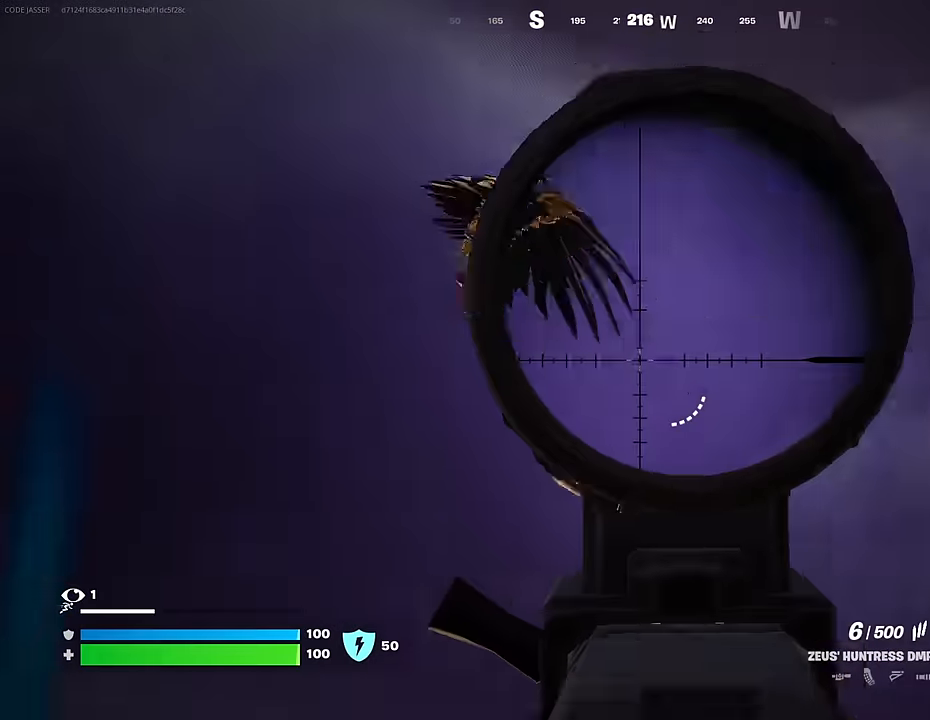
{"buttons": ["L2"], "left_stick": "right", "right_stick": "down-right", "events": [[267, "right_stick", "down-right"]]}
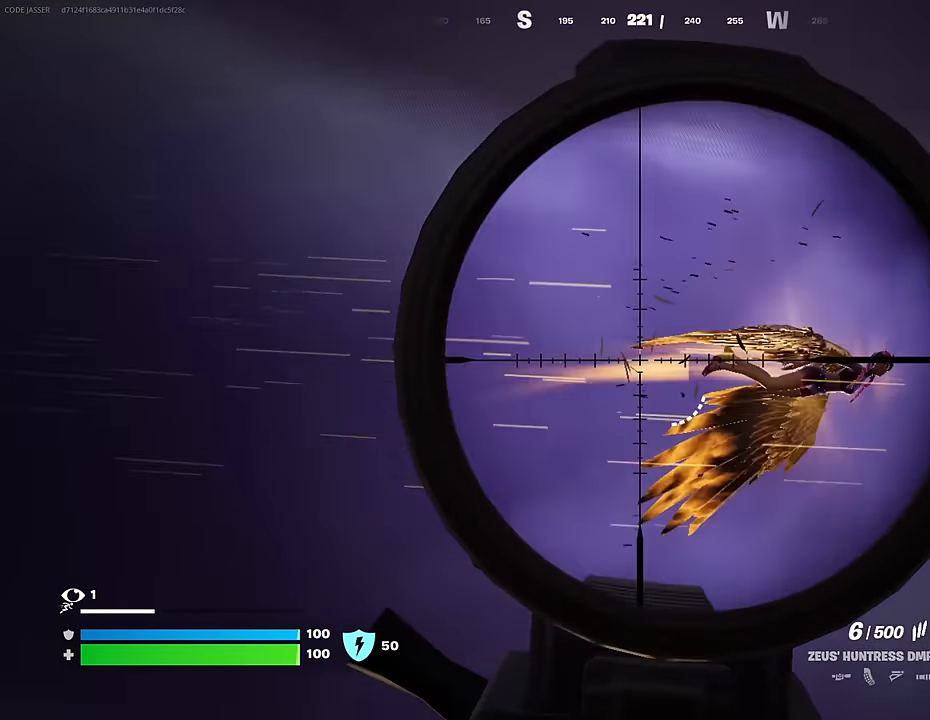
{"buttons": [], "left_stick": "right", "right_stick": "center", "events": [[17, "R2", "down"], [83, "L2", "up"], [100, "R2", "up"], [133, "left_stick", "up-left"], [267, "L3", "down"], [267, "right_stick", "right"], [317, "L3", "up"], [367, "left_stick", "up-right"], [383, "right_stick", "center"], [467, "left_stick", "right"]]}
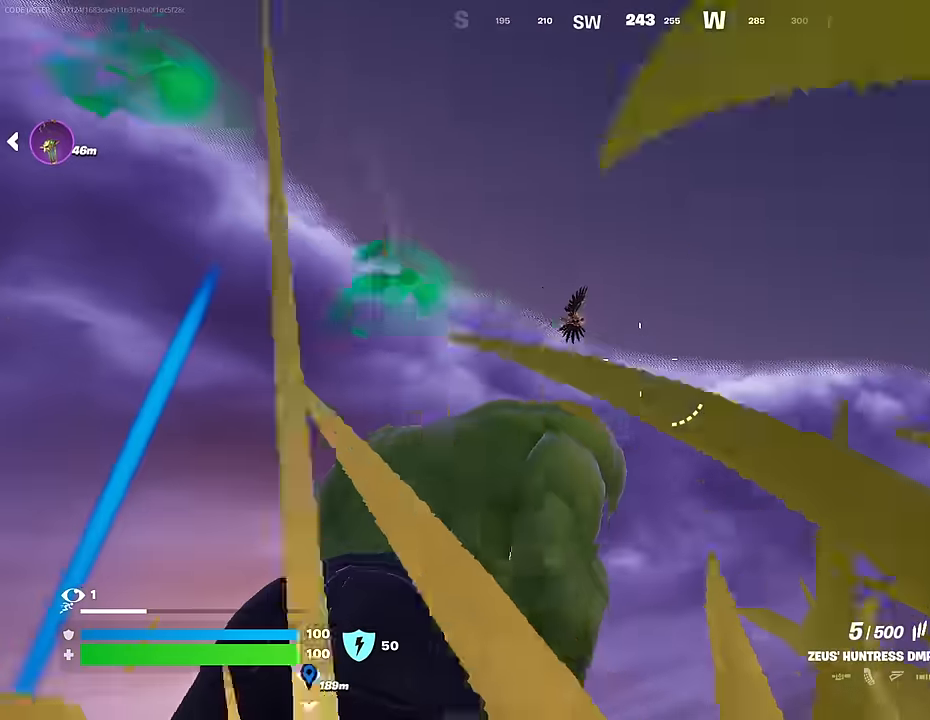
{"buttons": ["L2"], "left_stick": "right", "right_stick": "up", "events": [[17, "L2", "down"], [67, "right_stick", "up-right"], [333, "right_stick", "up"]]}
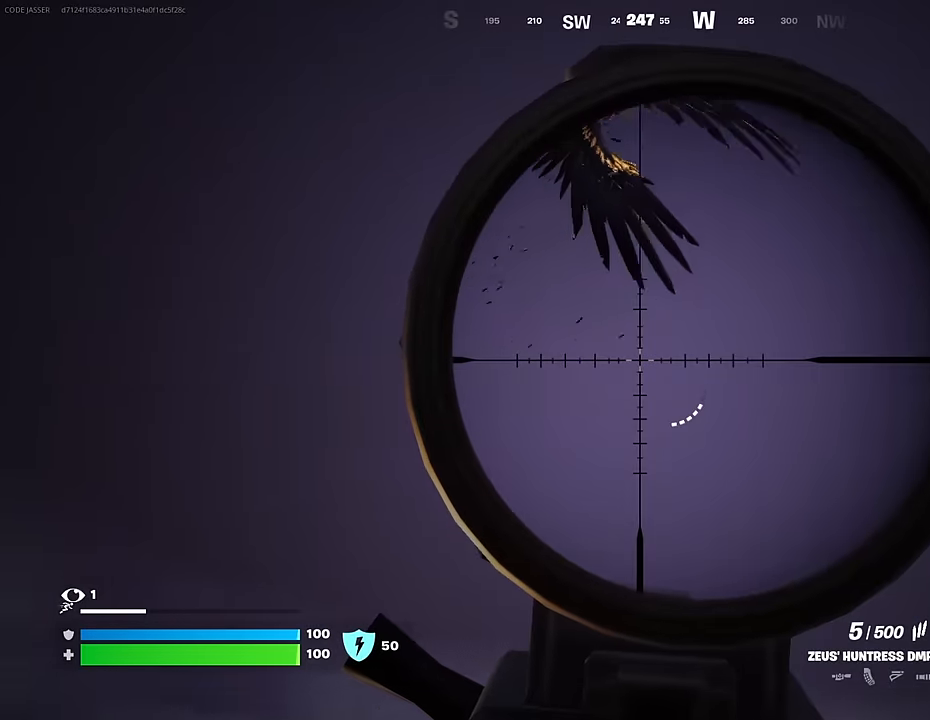
{"buttons": [], "left_stick": "right", "right_stick": "center", "events": [[17, "right_stick", "up-right"], [117, "L2", "up"], [333, "right_stick", "center"]]}
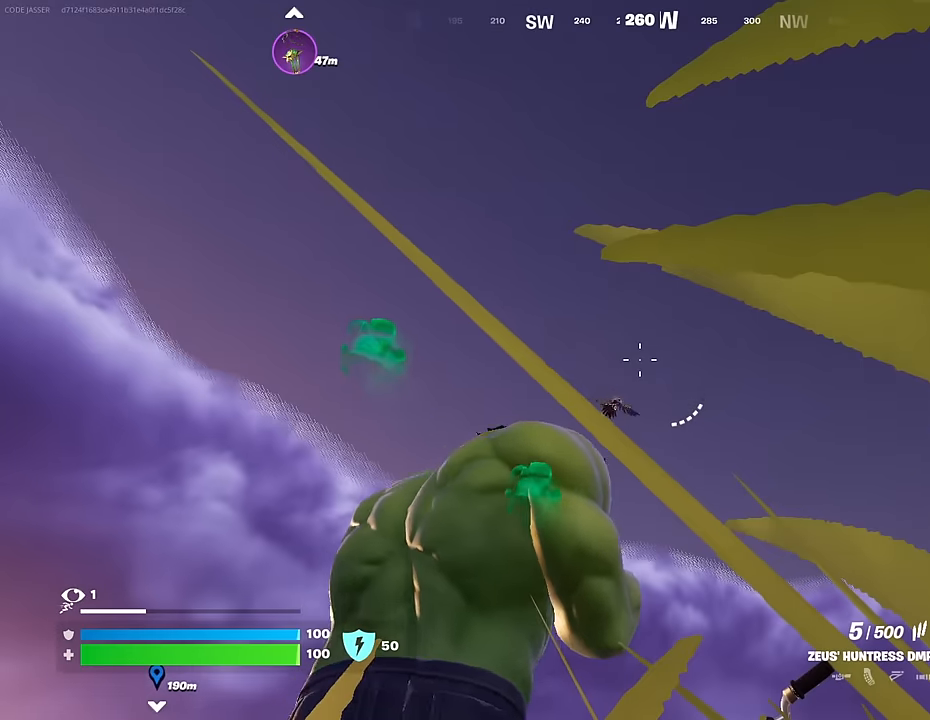
{"buttons": ["CROSS"], "left_stick": "up-right", "right_stick": "center"}